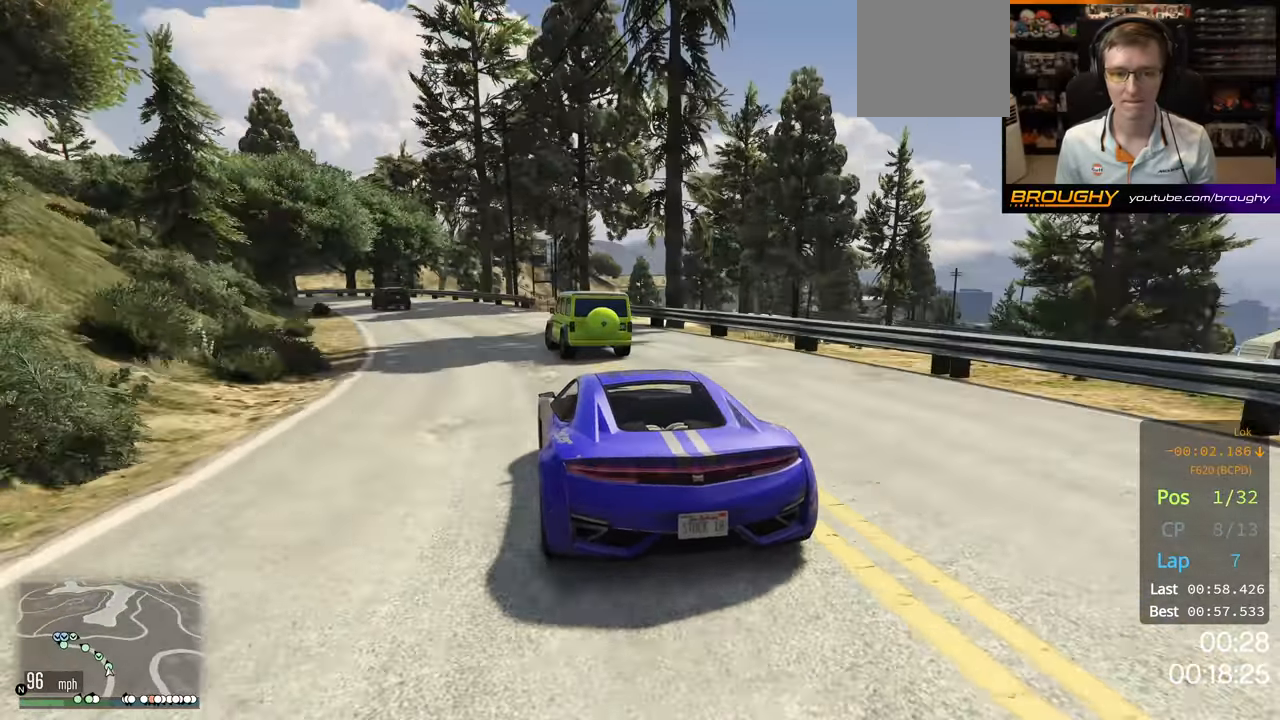
Gameplay with a controller (Xbox layout); each line is a JSON object with the inputs held at the frame after it. "events" lists button and stick changes between this image and that frame as [ms after this image, input, new state], when the widget could be followed in between.
{"buttons": ["R2"], "left_stick": "center", "right_stick": "center", "events": [[67, "L2", "up"], [117, "R2", "down"], [150, "left_stick", "center"]]}
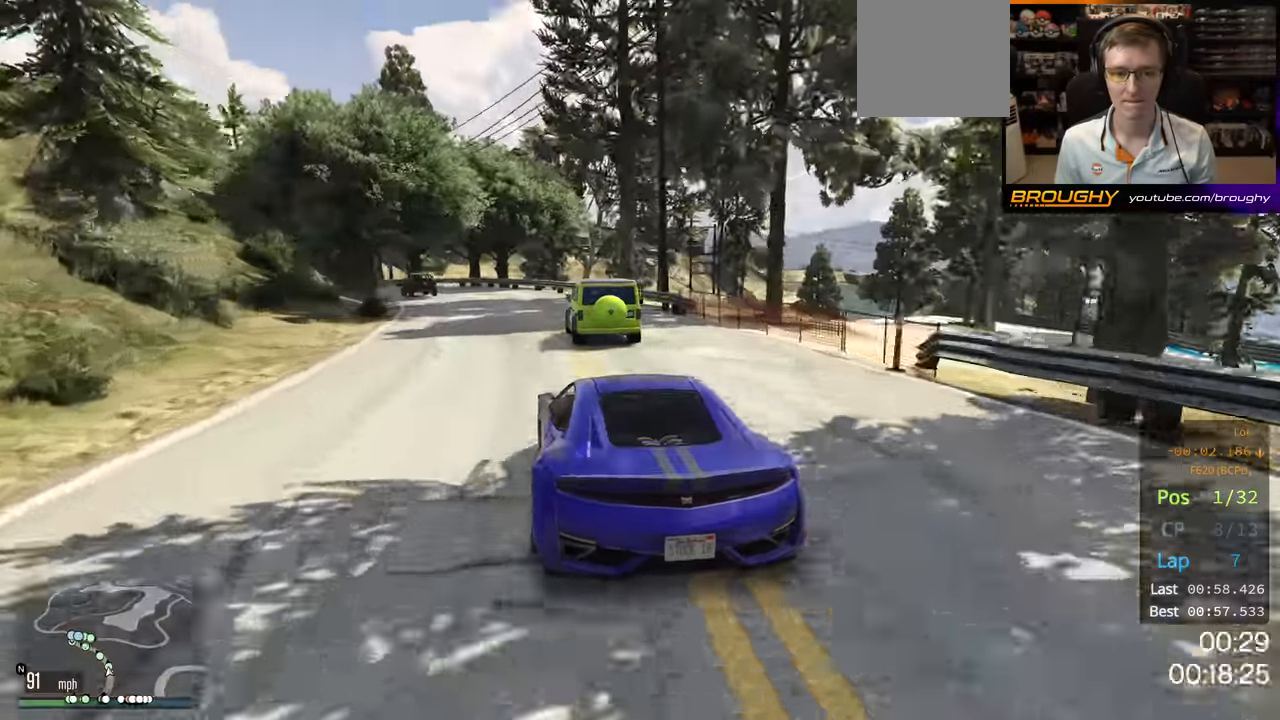
{"buttons": ["R2"], "left_stick": "left", "right_stick": "center", "events": [[67, "left_stick", "up-left"], [133, "left_stick", "left"]]}
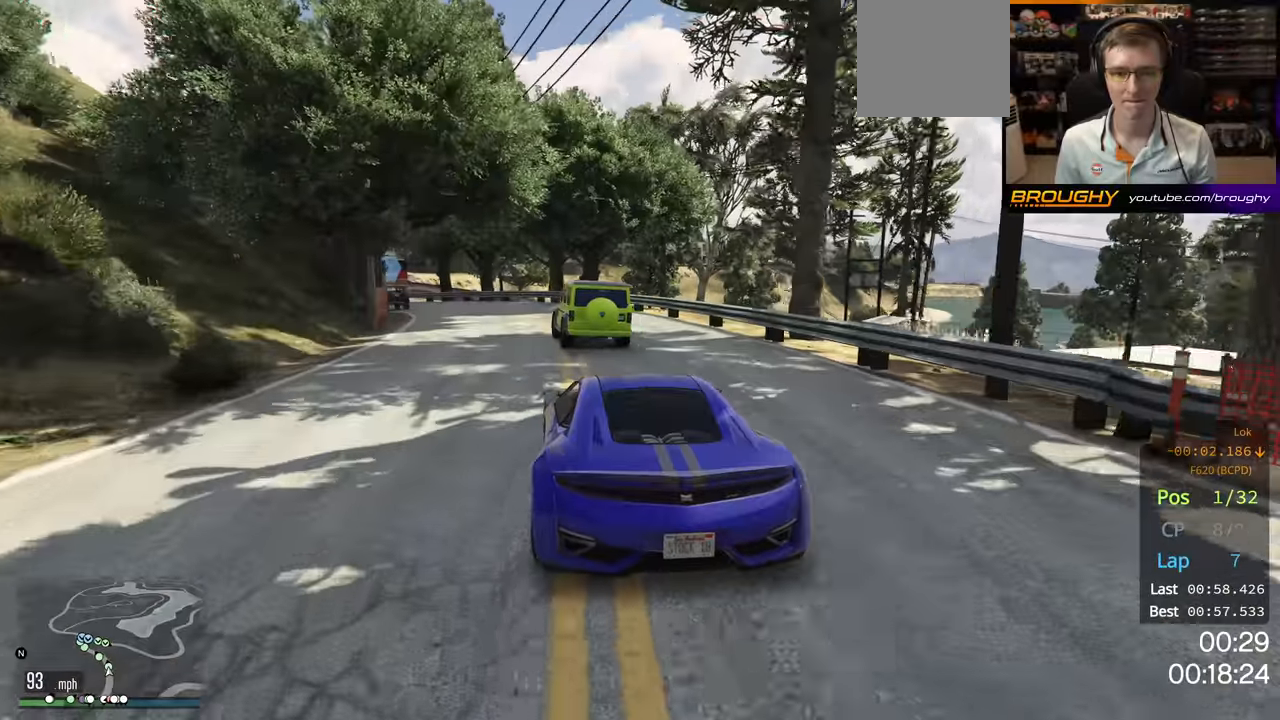
{"buttons": [], "left_stick": "left", "right_stick": "center", "events": [[483, "R2", "up"]]}
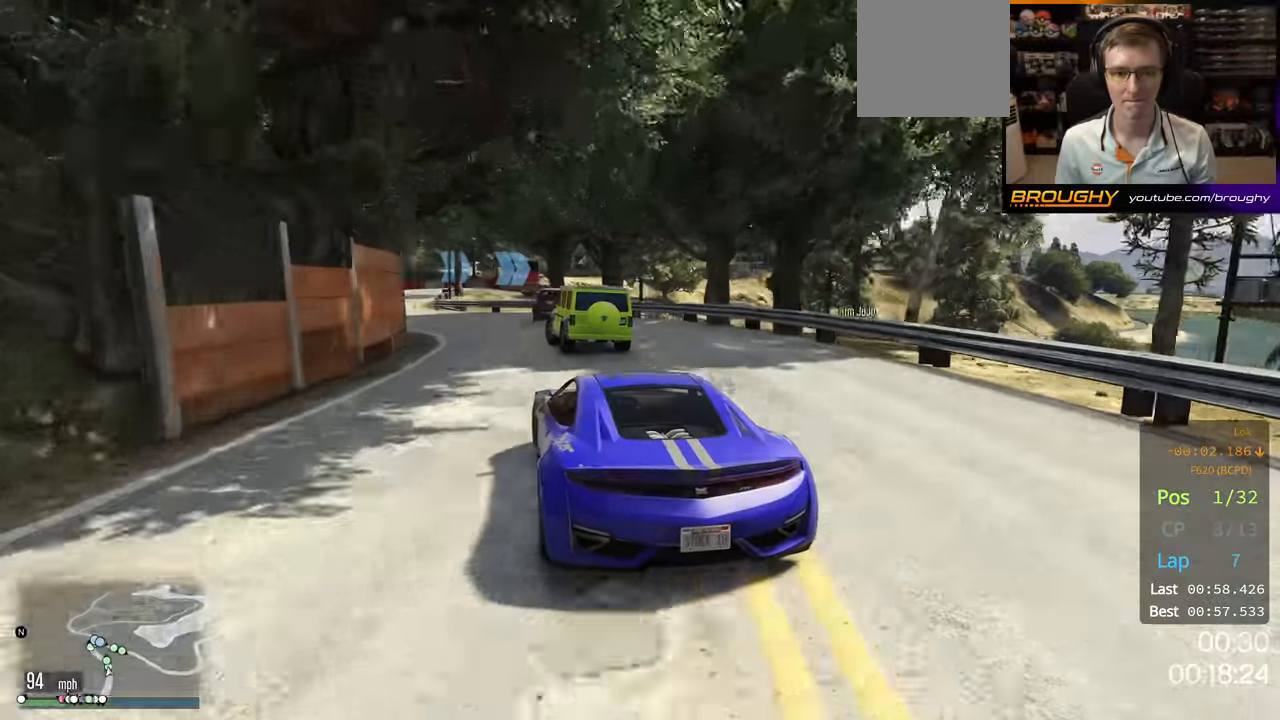
{"buttons": ["R2"], "left_stick": "left", "right_stick": "center", "events": [[33, "L2", "down"], [183, "L2", "up"], [267, "R2", "down"]]}
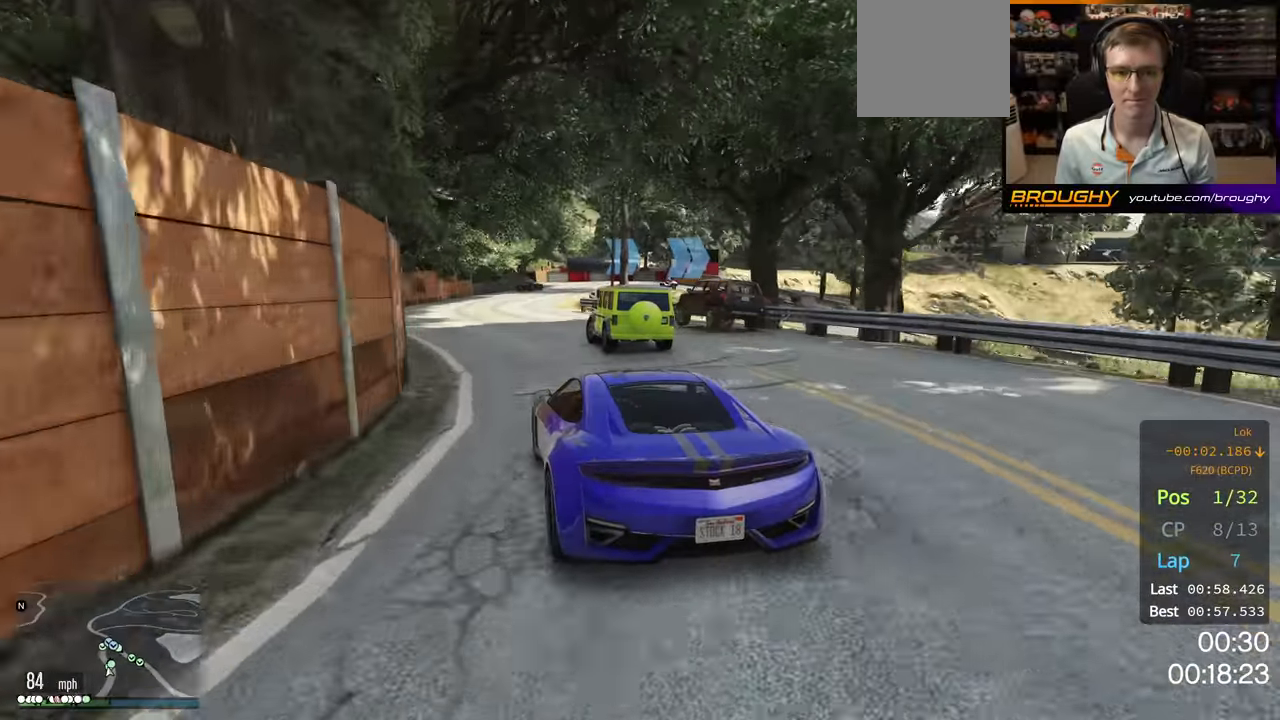
{"buttons": ["R2"], "left_stick": "center", "right_stick": "center", "events": [[100, "left_stick", "center"]]}
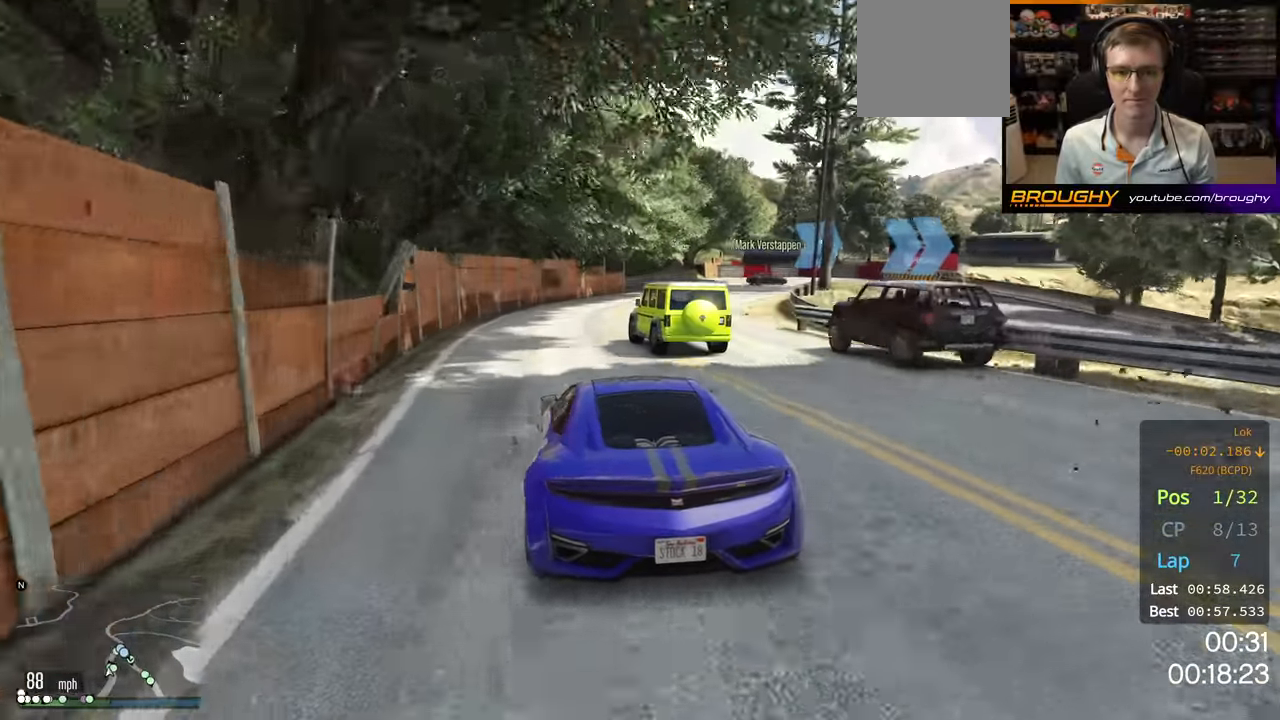
{"buttons": ["L2"], "left_stick": "center", "right_stick": "center"}
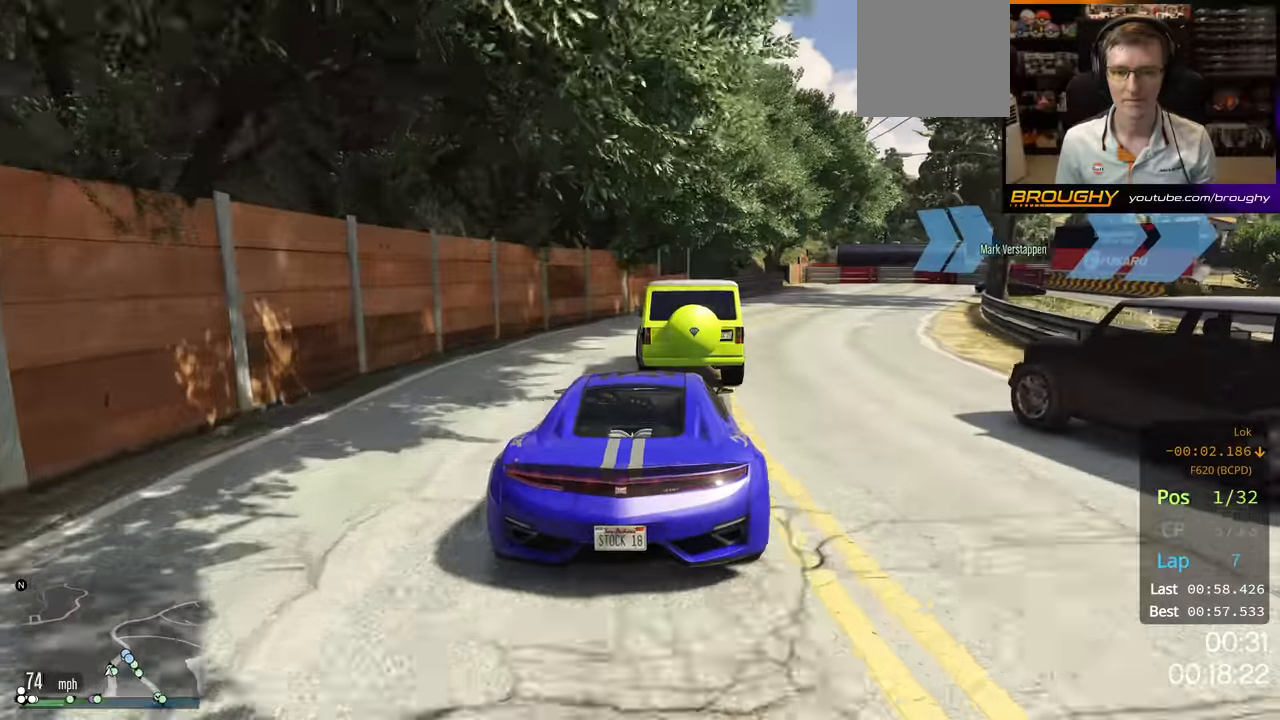
{"buttons": [], "left_stick": "center", "right_stick": "center", "events": [[384, "L2", "up"]]}
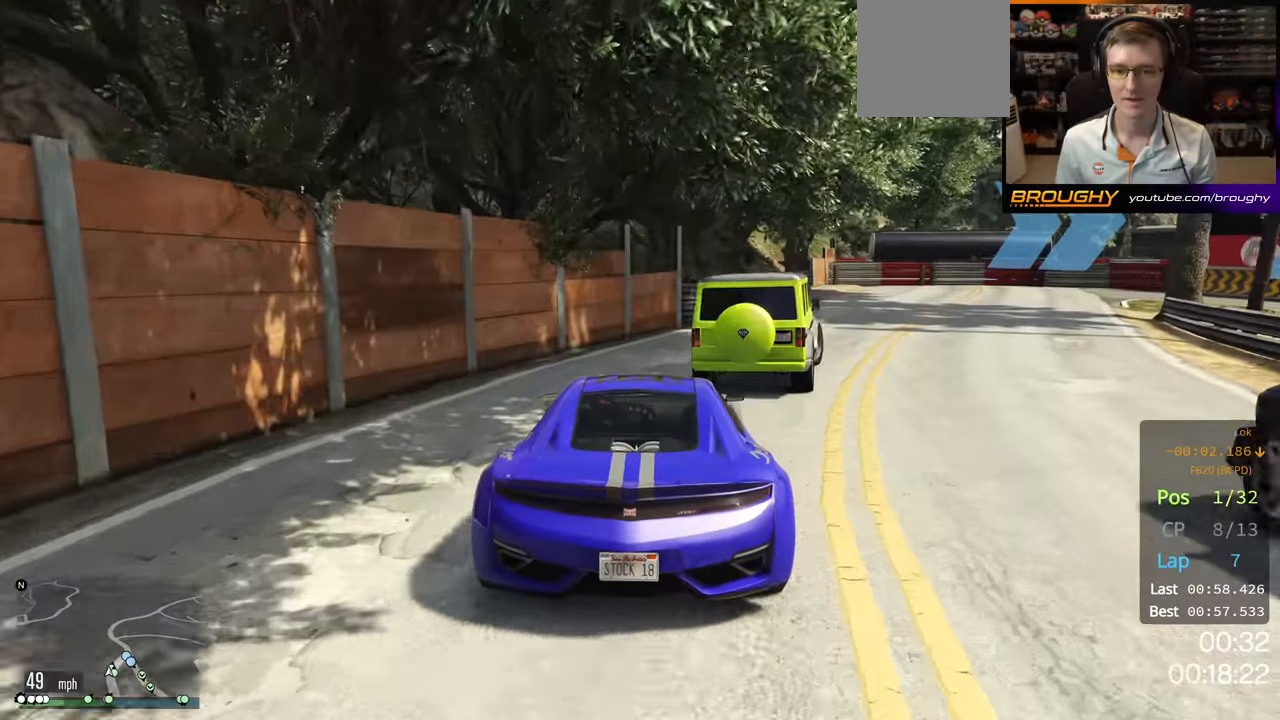
{"buttons": ["R2"], "left_stick": "right", "right_stick": "center", "events": [[84, "R2", "down"], [84, "left_stick", "right"], [317, "left_stick", "center"], [417, "left_stick", "right"]]}
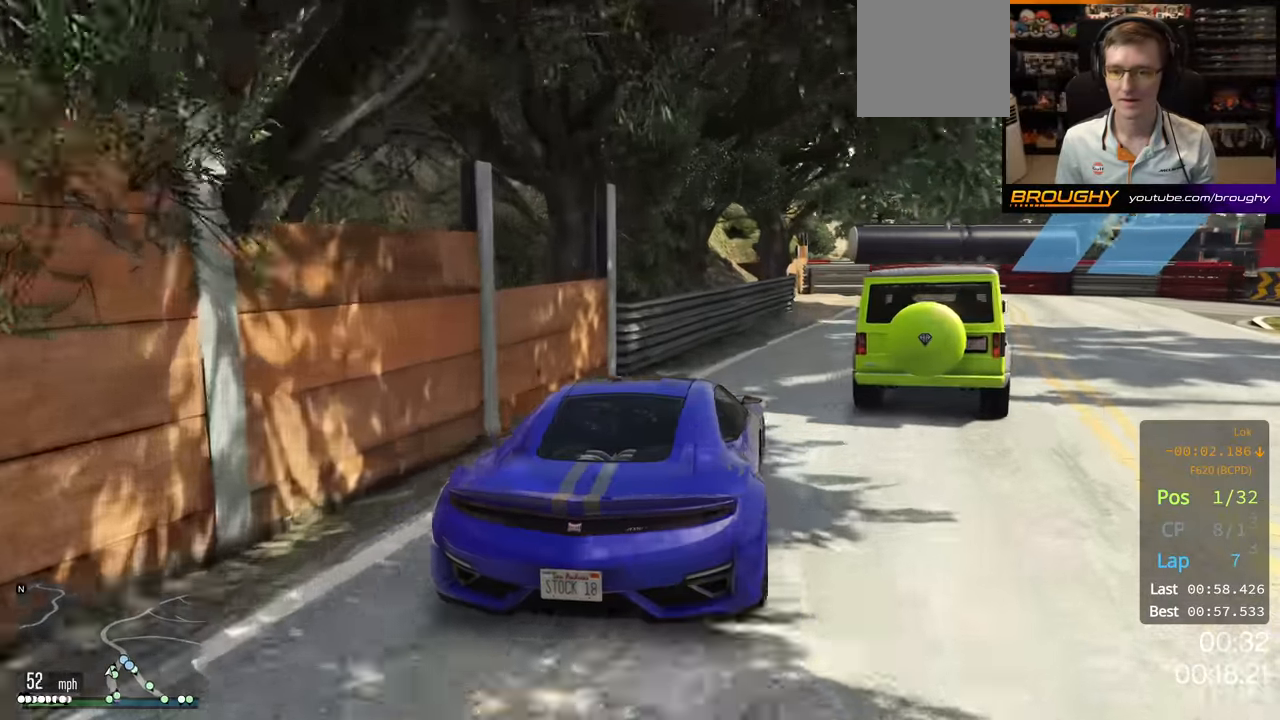
{"buttons": ["R2"], "left_stick": "right", "right_stick": "center", "events": [[67, "R2", "up"], [134, "R2", "down"], [167, "left_stick", "center"], [234, "left_stick", "right"]]}
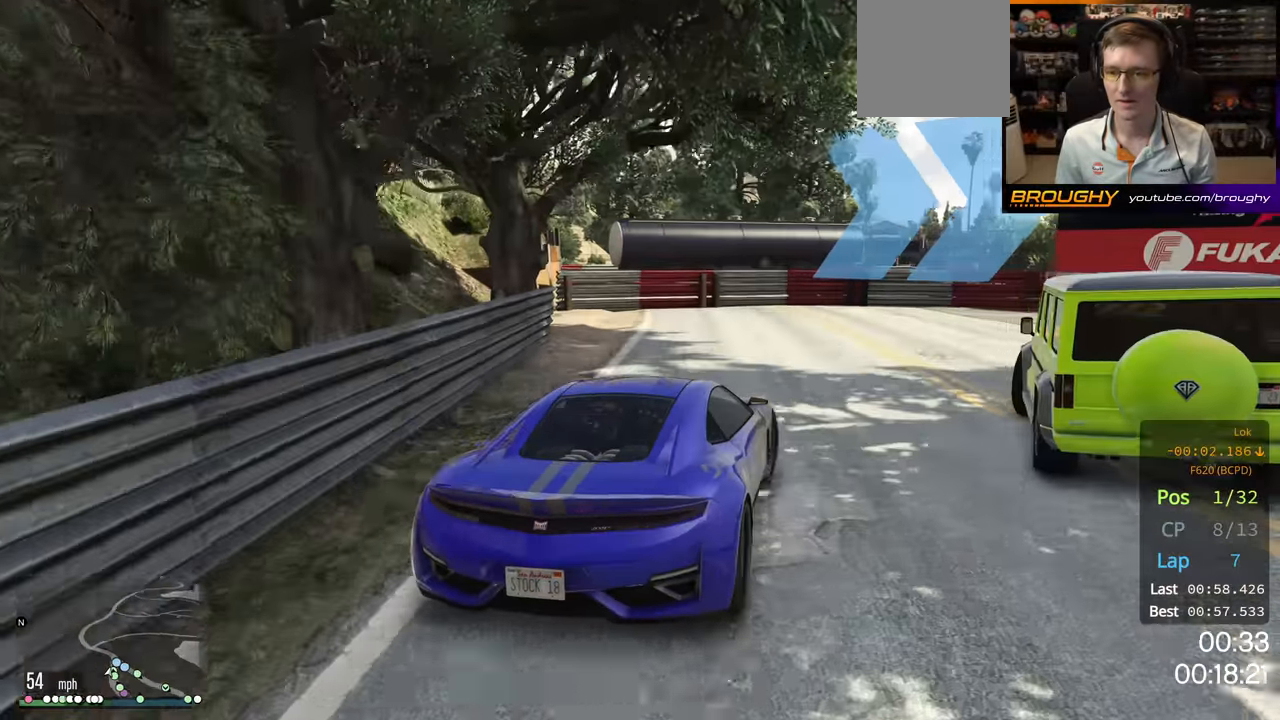
{"buttons": [], "left_stick": "right", "right_stick": "center", "events": [[34, "L2", "down"], [67, "R2", "up"], [217, "L2", "up"], [284, "left_stick", "center"], [334, "left_stick", "right"]]}
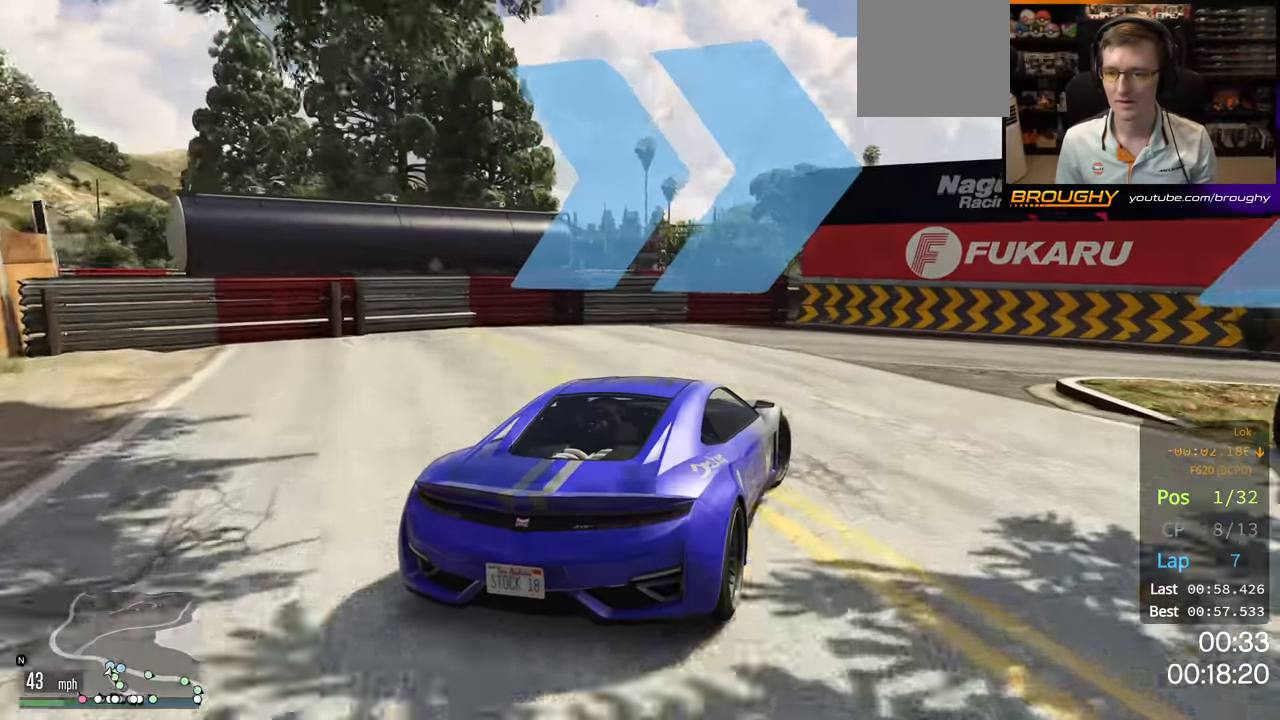
{"buttons": [], "left_stick": "right", "right_stick": "center", "events": []}
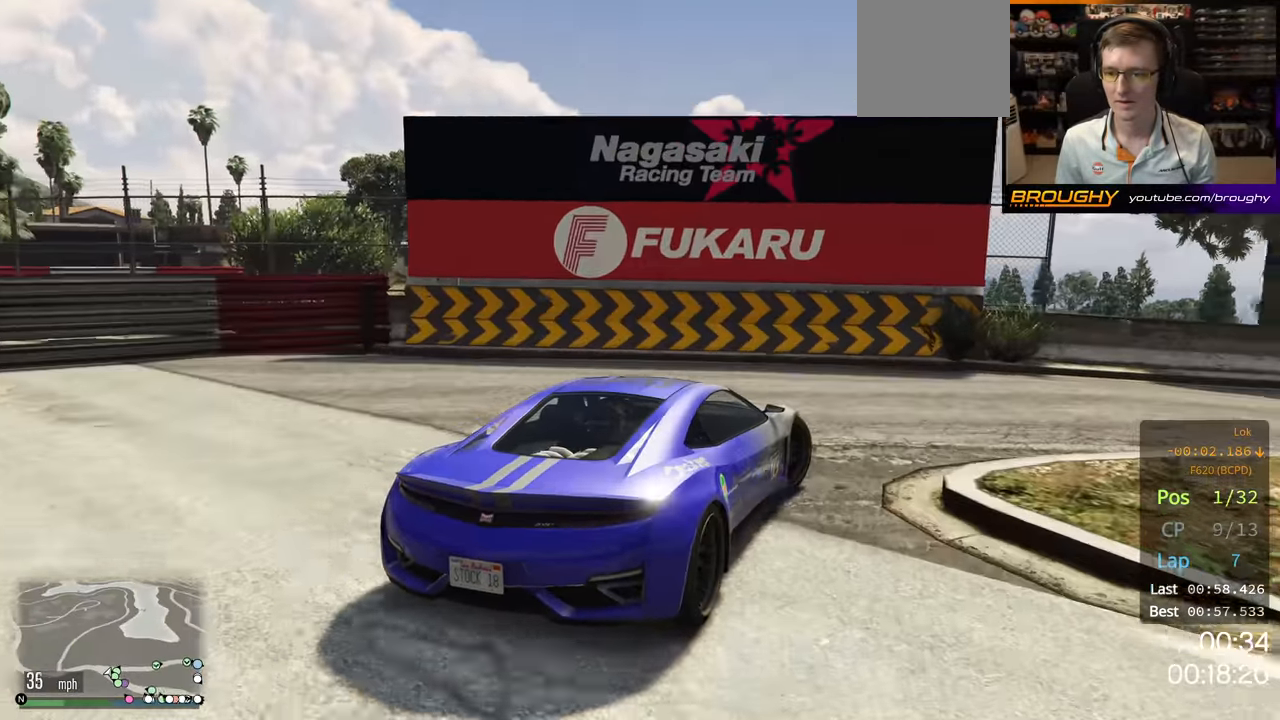
{"buttons": ["R2"], "left_stick": "center", "right_stick": "center", "events": [[317, "R2", "down"], [400, "left_stick", "center"]]}
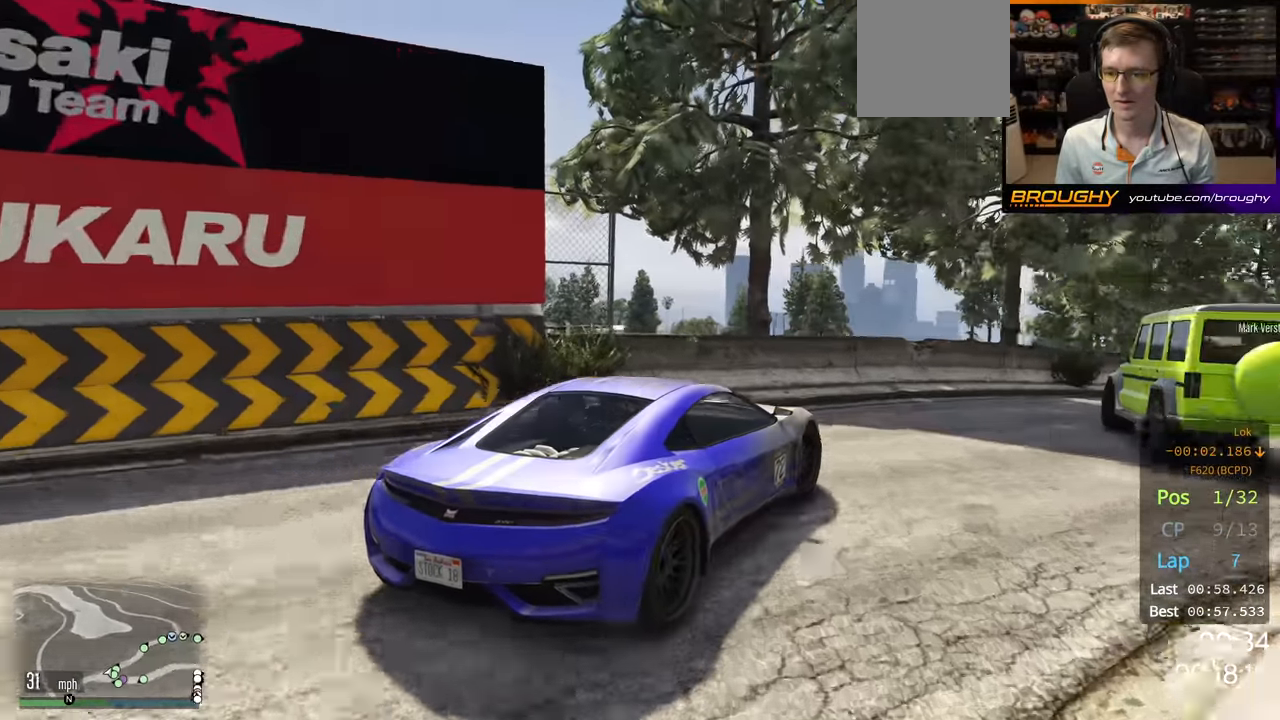
{"buttons": ["R2"], "left_stick": "right", "right_stick": "center", "events": [[350, "left_stick", "right"]]}
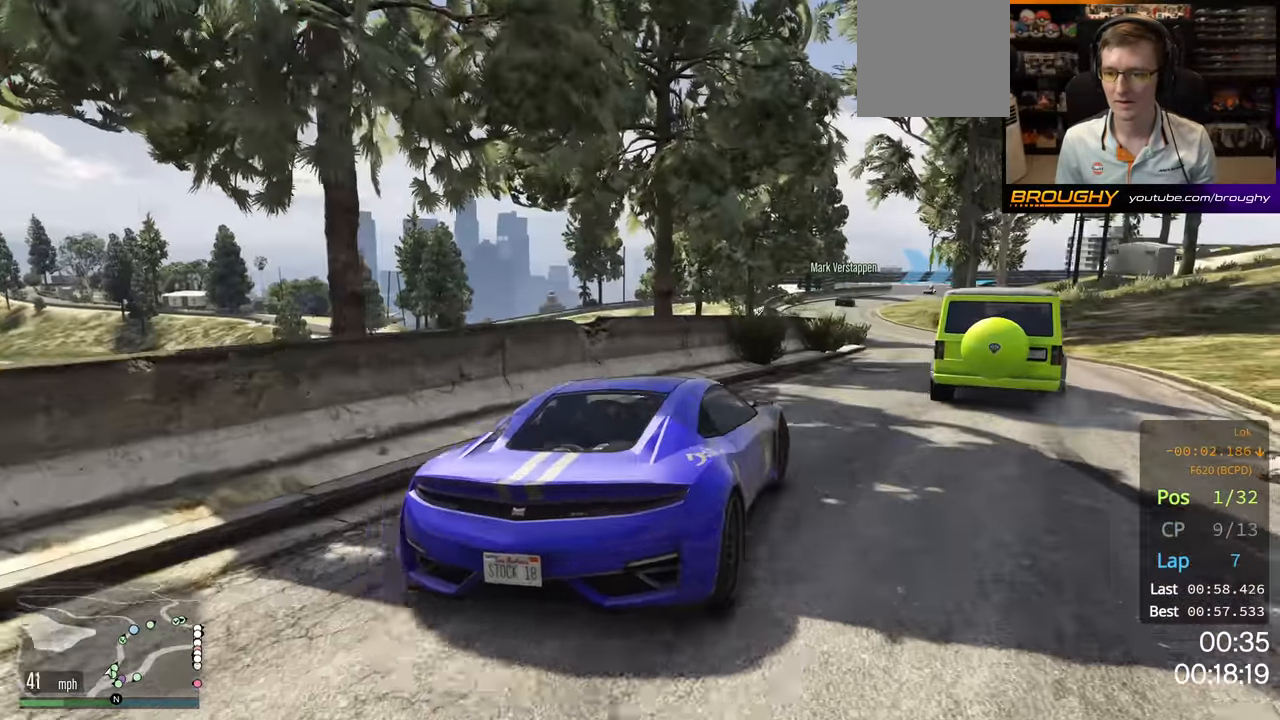
{"buttons": ["R2"], "left_stick": "left", "right_stick": "center", "events": [[100, "left_stick", "center"], [417, "left_stick", "left"]]}
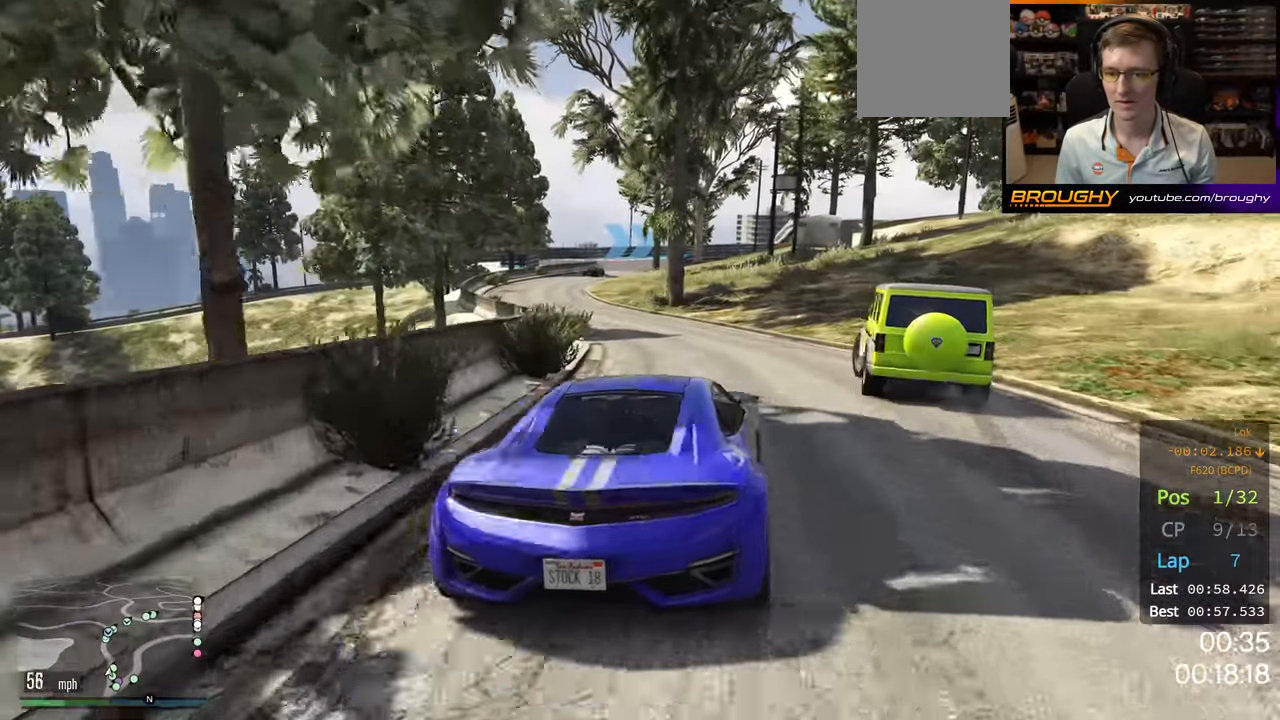
{"buttons": ["R2"], "left_stick": "center", "right_stick": "center", "events": [[50, "left_stick", "center"], [200, "left_stick", "up-left"], [350, "left_stick", "center"]]}
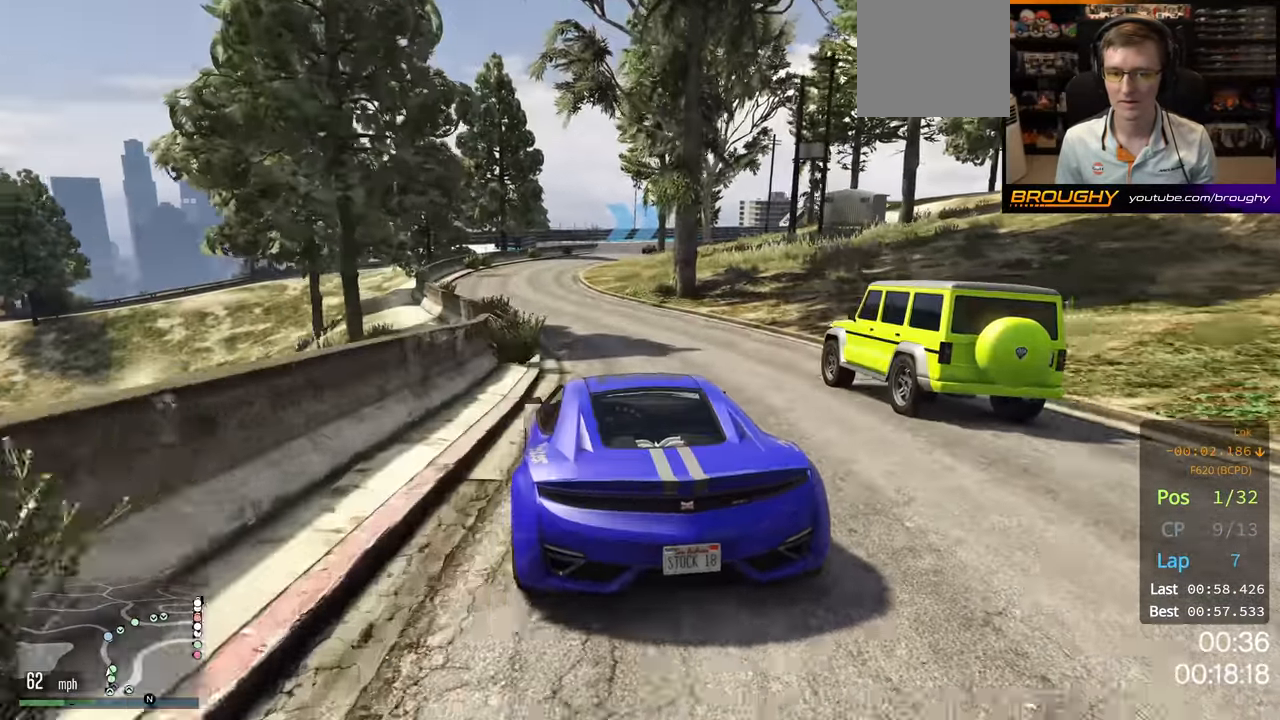
{"buttons": ["R2"], "left_stick": "center", "right_stick": "center", "events": [[84, "left_stick", "right"], [184, "left_stick", "center"], [317, "left_stick", "up-left"], [434, "left_stick", "center"]]}
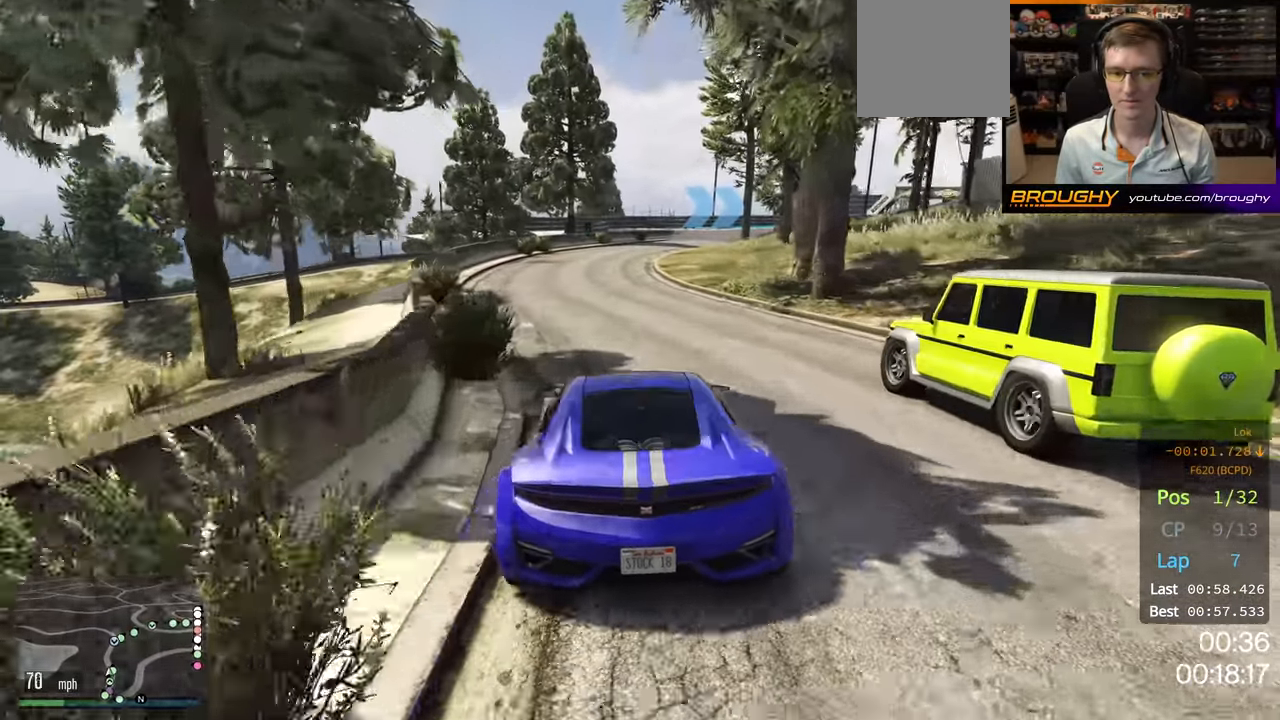
{"buttons": ["R2"], "left_stick": "center", "right_stick": "center", "events": [[50, "left_stick", "left"], [184, "left_stick", "center"], [300, "left_stick", "right"], [450, "left_stick", "center"]]}
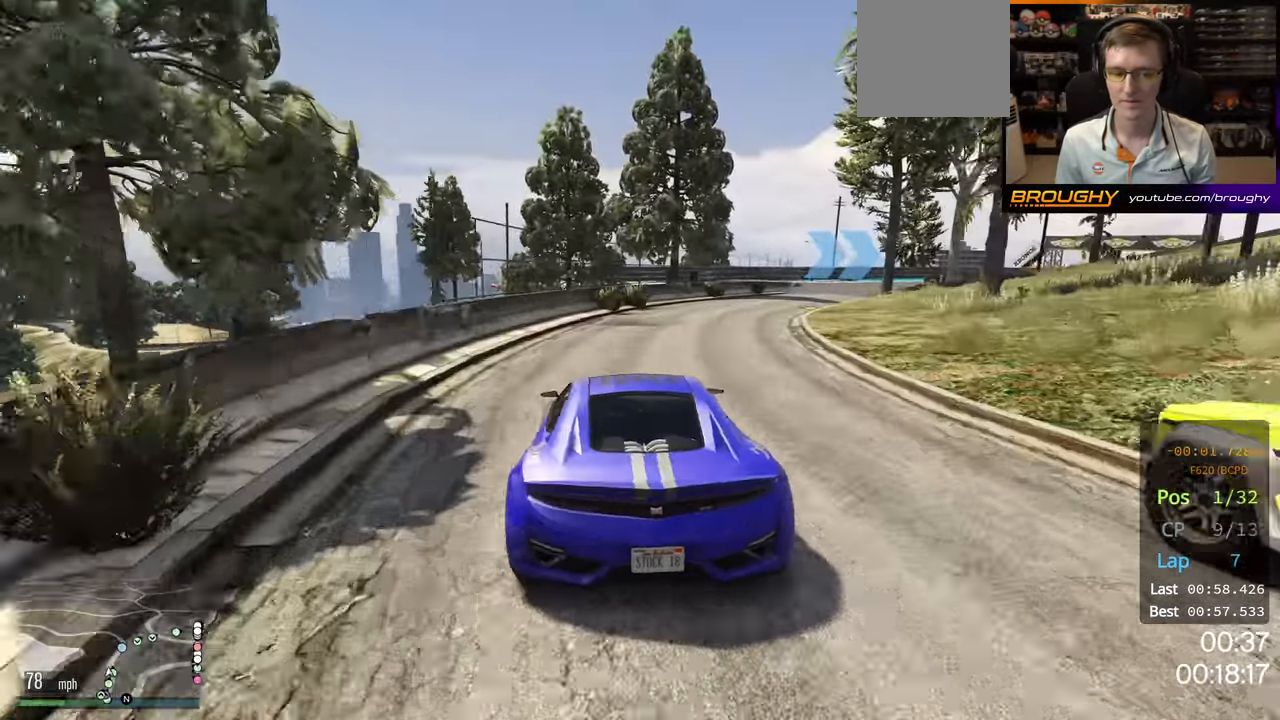
{"buttons": ["R2"], "left_stick": "right", "right_stick": "center", "events": [[84, "left_stick", "right"]]}
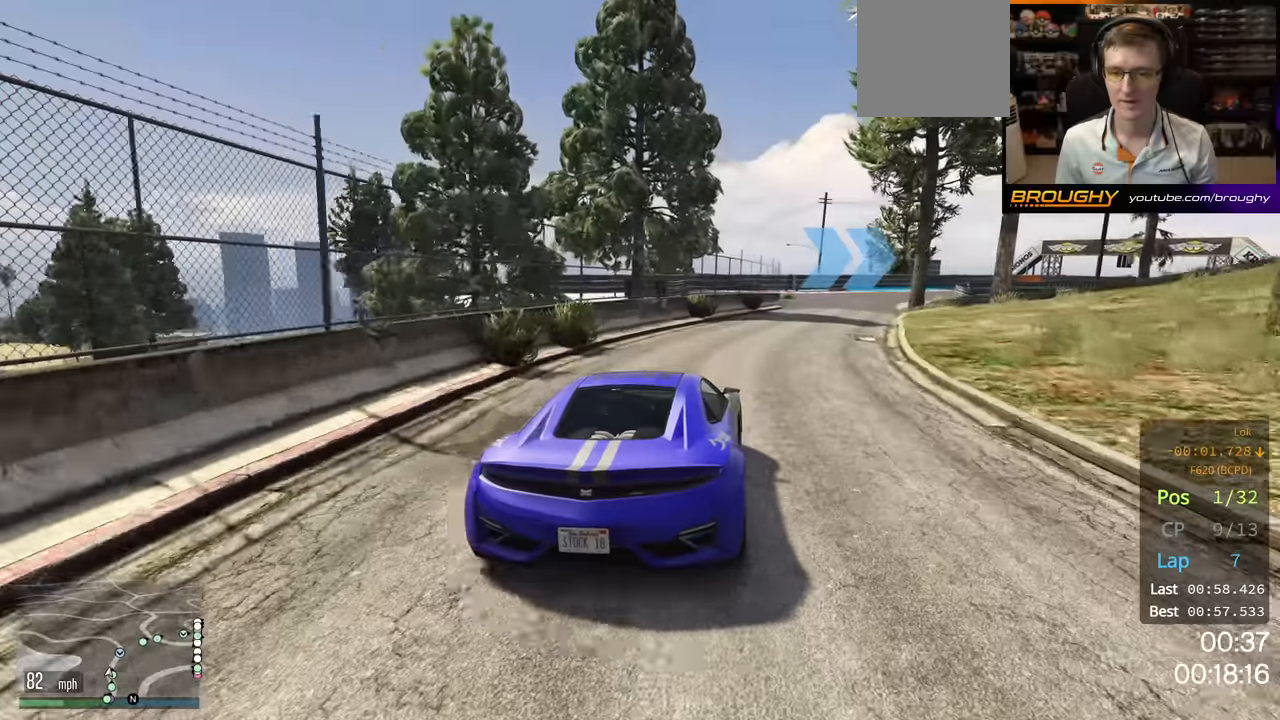
{"buttons": ["R2"], "left_stick": "right", "right_stick": "center", "events": [[17, "left_stick", "center"], [350, "left_stick", "right"]]}
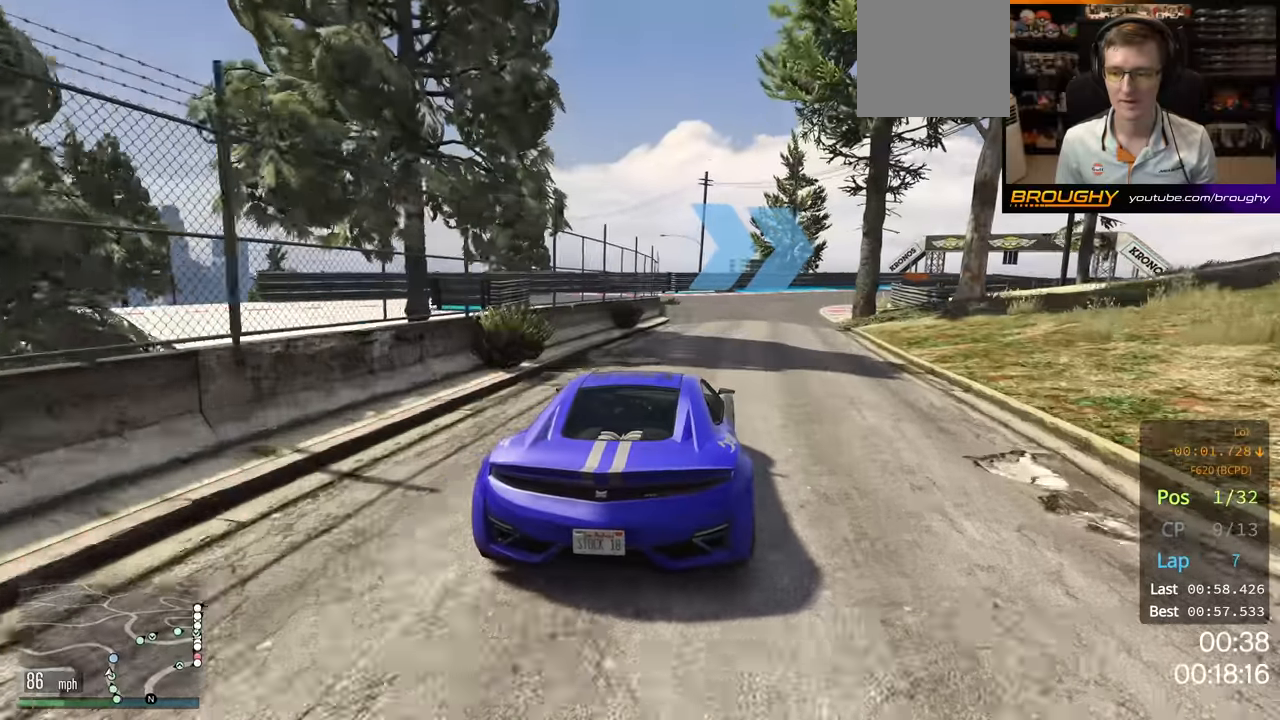
{"buttons": ["R2"], "left_stick": "right", "right_stick": "center", "events": [[284, "left_stick", "center"], [417, "left_stick", "right"]]}
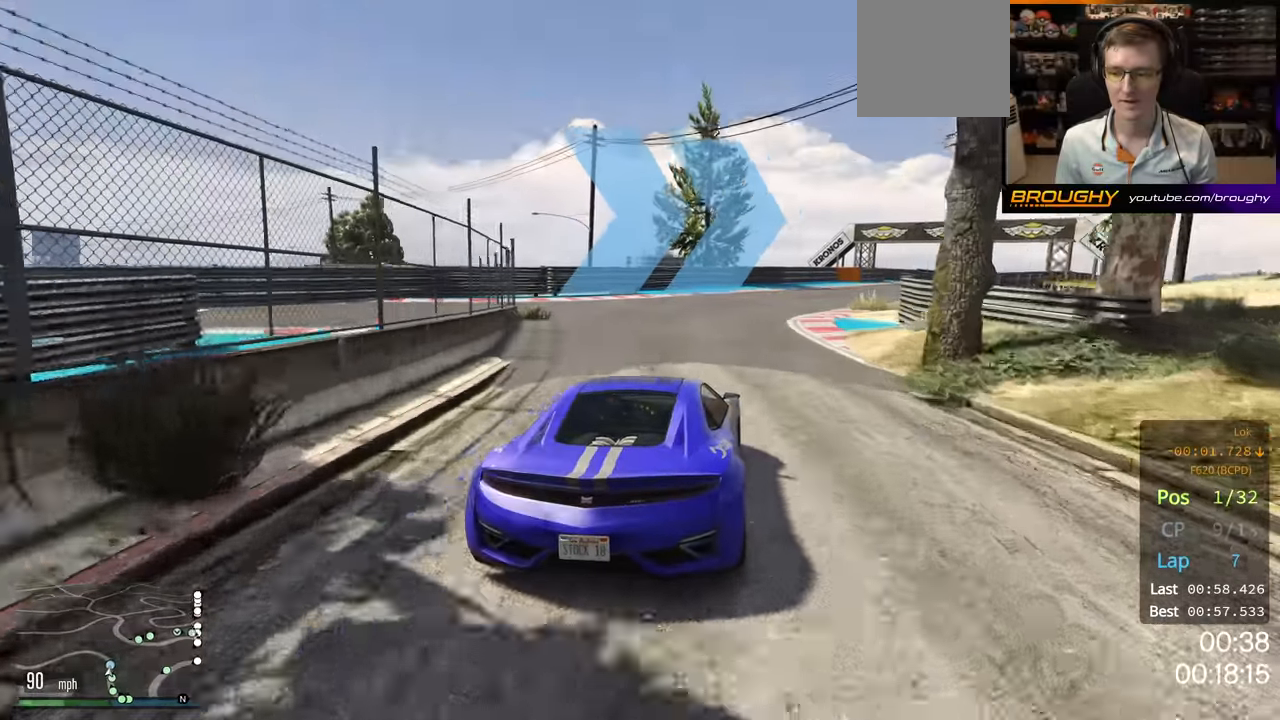
{"buttons": ["R2"], "left_stick": "right", "right_stick": "center", "events": [[50, "left_stick", "center"], [167, "left_stick", "right"]]}
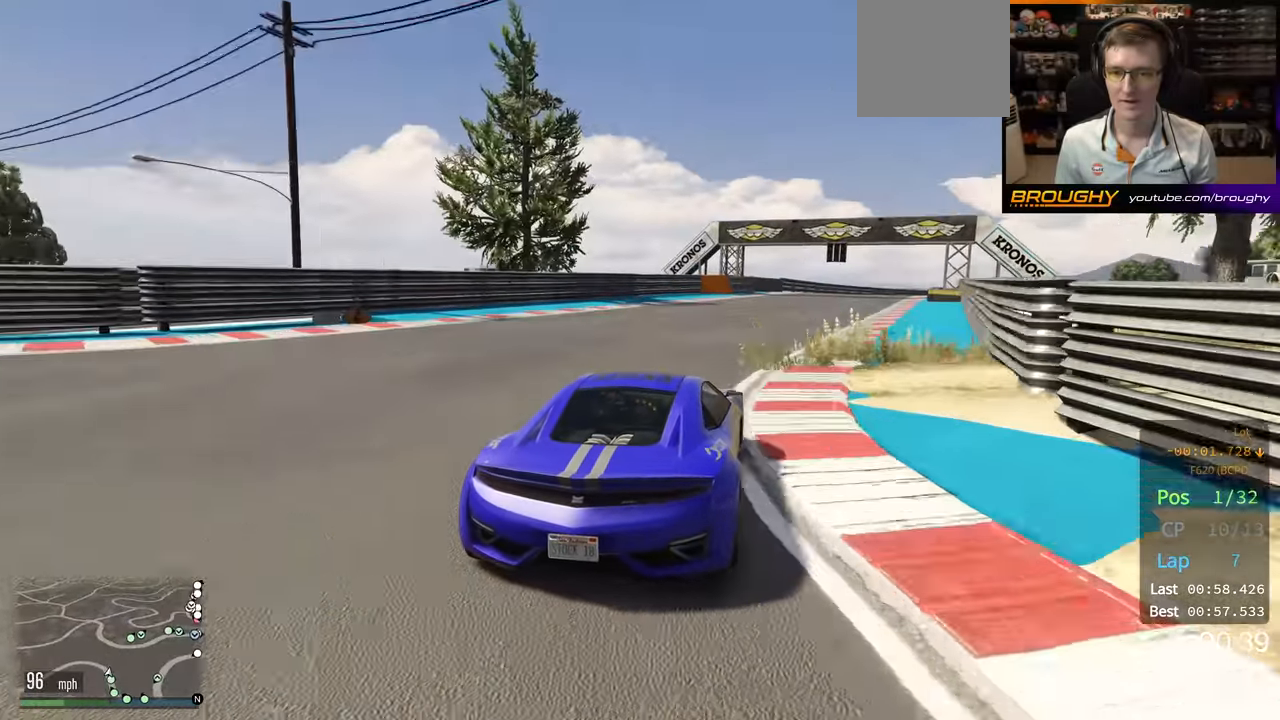
{"buttons": ["R2"], "left_stick": "center", "right_stick": "center", "events": [[84, "left_stick", "center"]]}
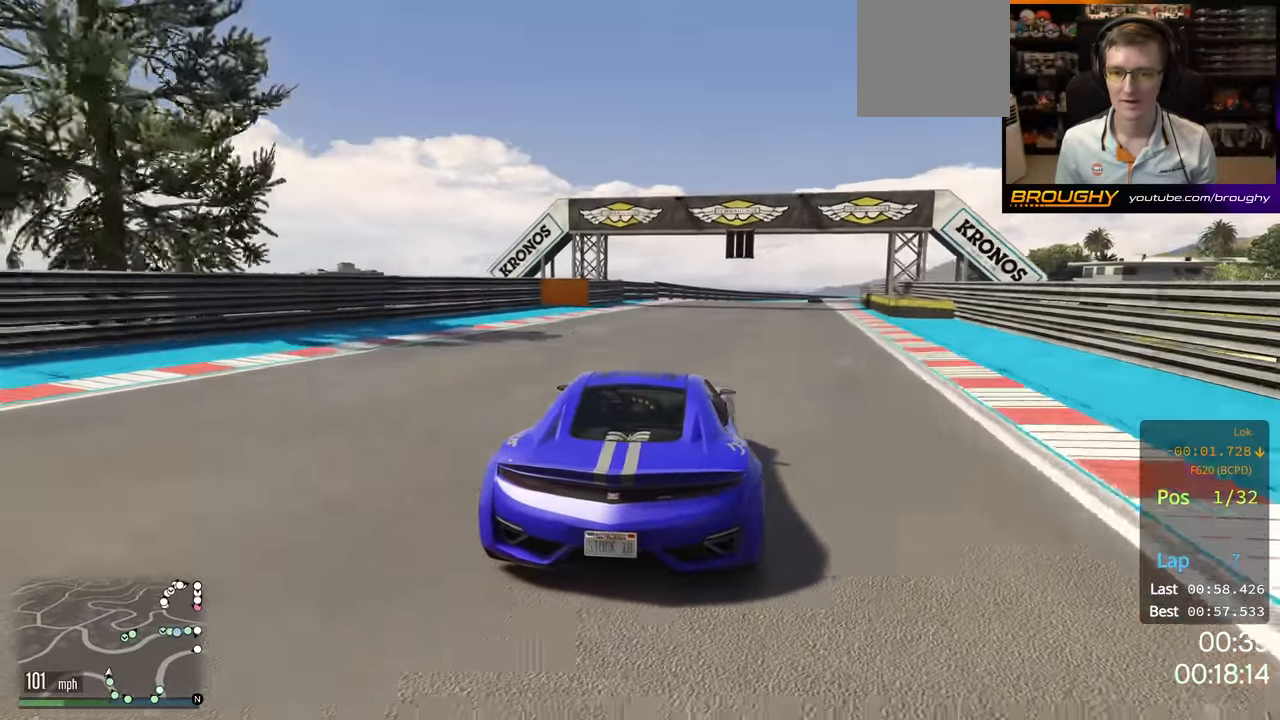
{"buttons": ["R2"], "left_stick": "center", "right_stick": "center", "events": [[267, "left_stick", "right"], [400, "left_stick", "center"]]}
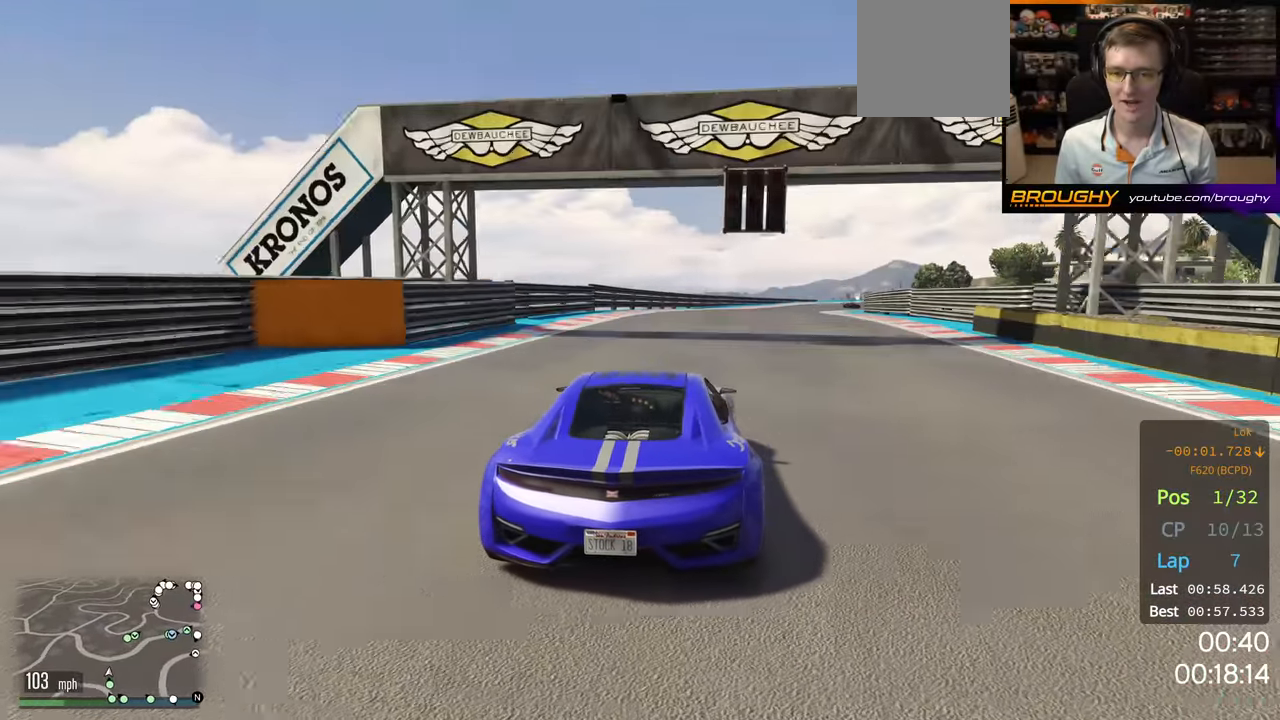
{"buttons": ["R2"], "left_stick": "right", "right_stick": "center", "events": [[500, "left_stick", "right"]]}
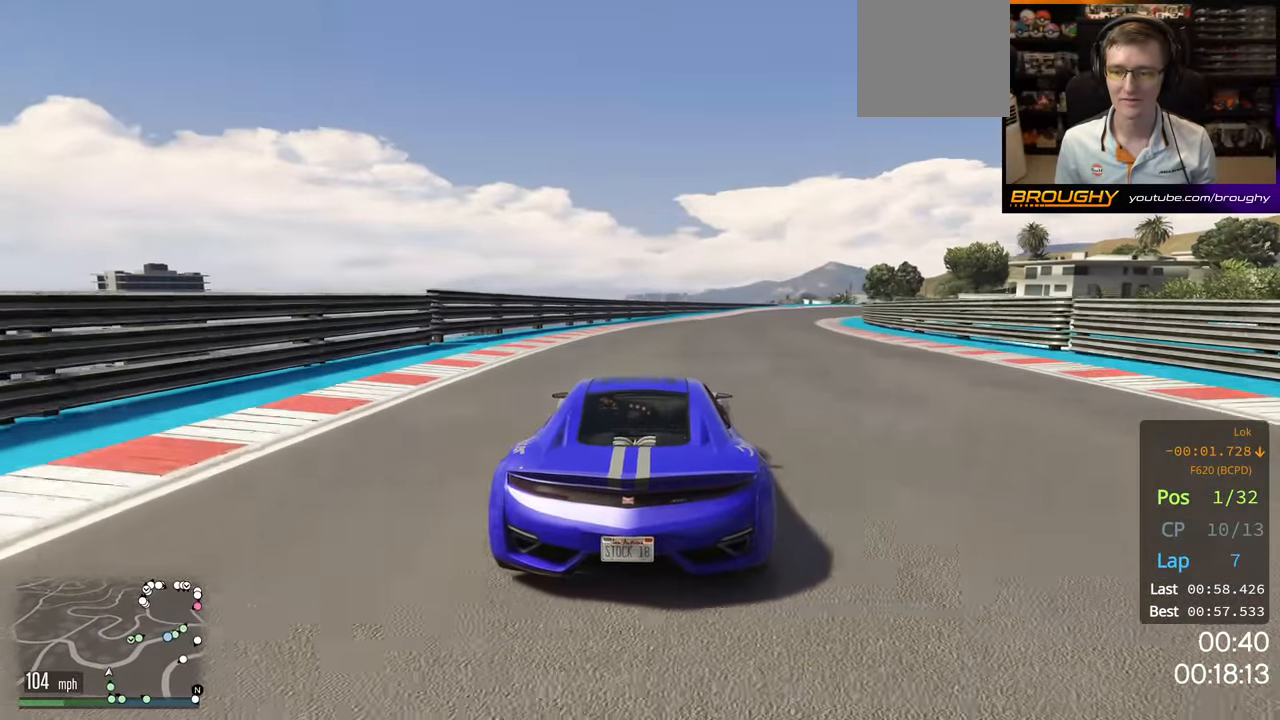
{"buttons": ["R2"], "left_stick": "right", "right_stick": "center", "events": []}
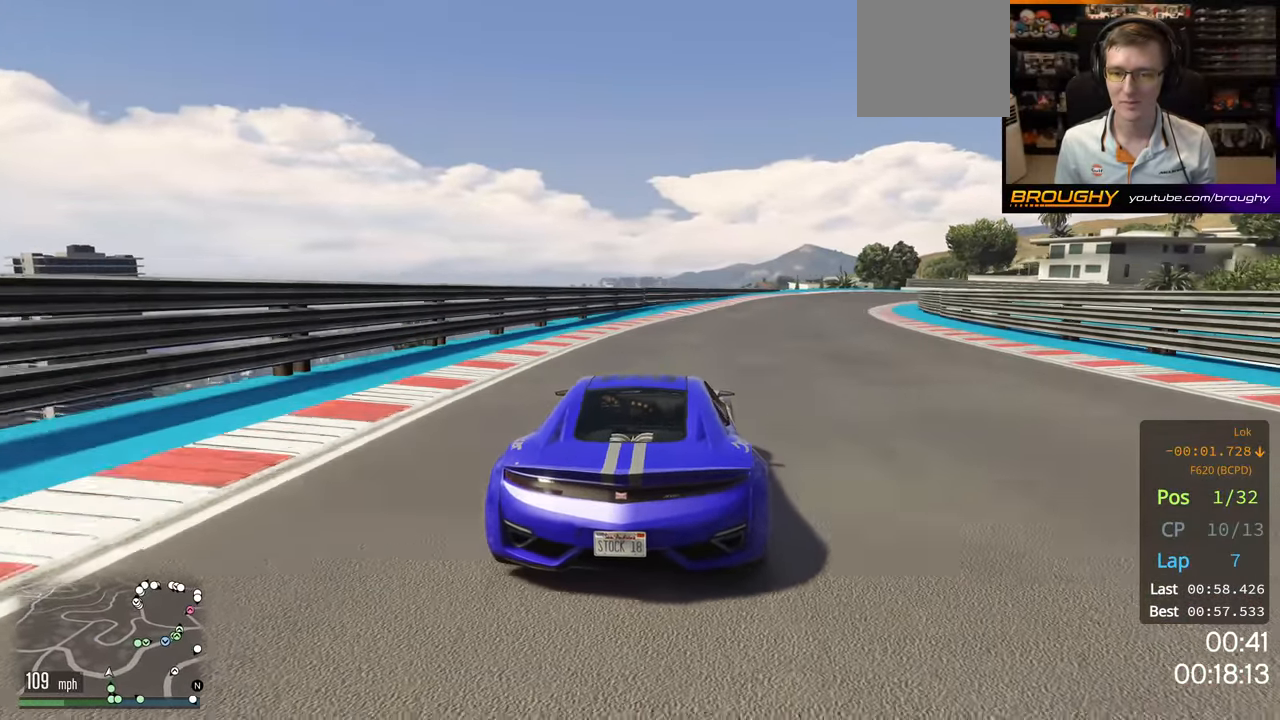
{"buttons": ["R2"], "left_stick": "center", "right_stick": "center", "events": [[84, "left_stick", "center"], [317, "left_stick", "right"], [467, "left_stick", "center"]]}
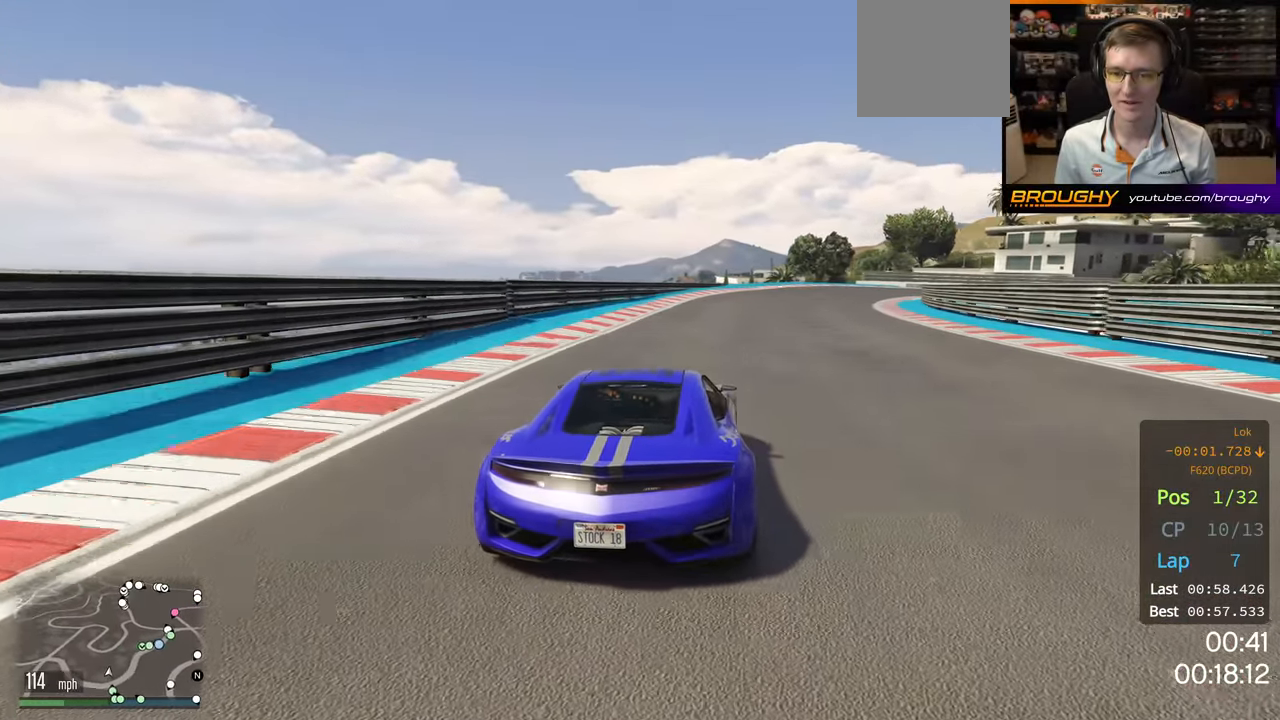
{"buttons": ["R2"], "left_stick": "right", "right_stick": "center", "events": [[84, "left_stick", "right"], [234, "left_stick", "center"], [400, "left_stick", "right"]]}
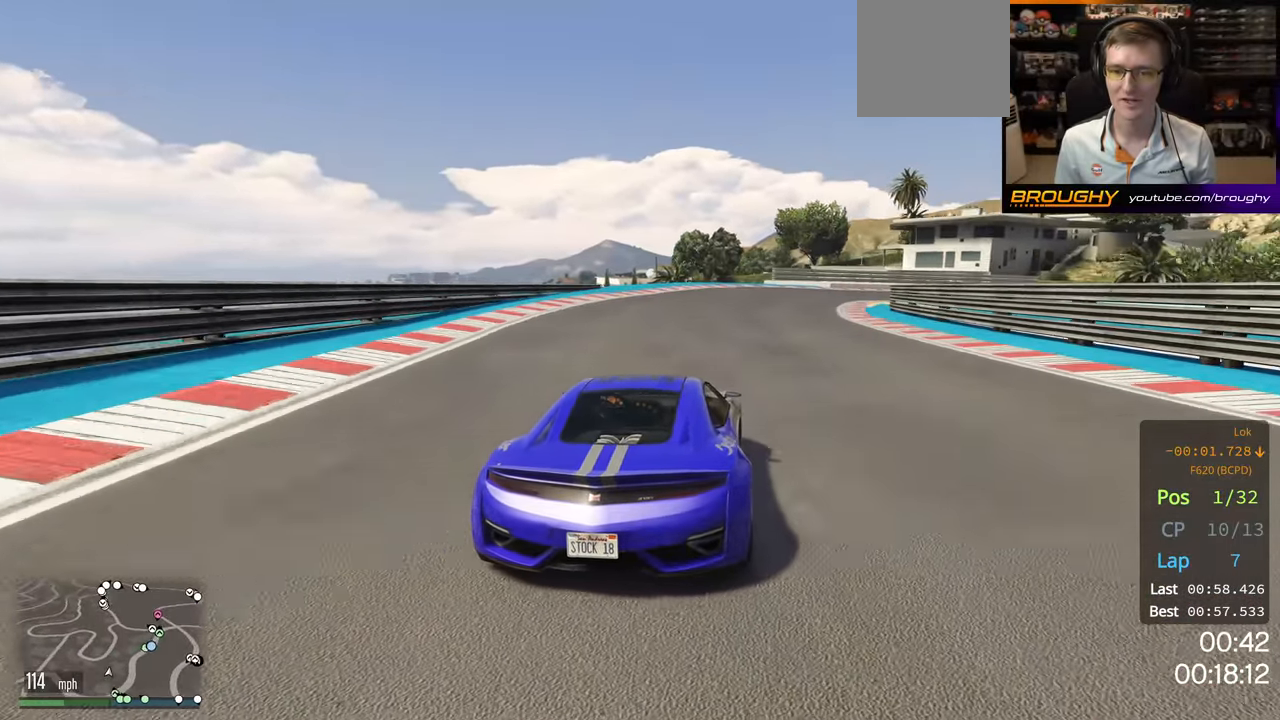
{"buttons": ["R2"], "left_stick": "right", "right_stick": "center", "events": [[67, "left_stick", "center"], [134, "left_stick", "right"]]}
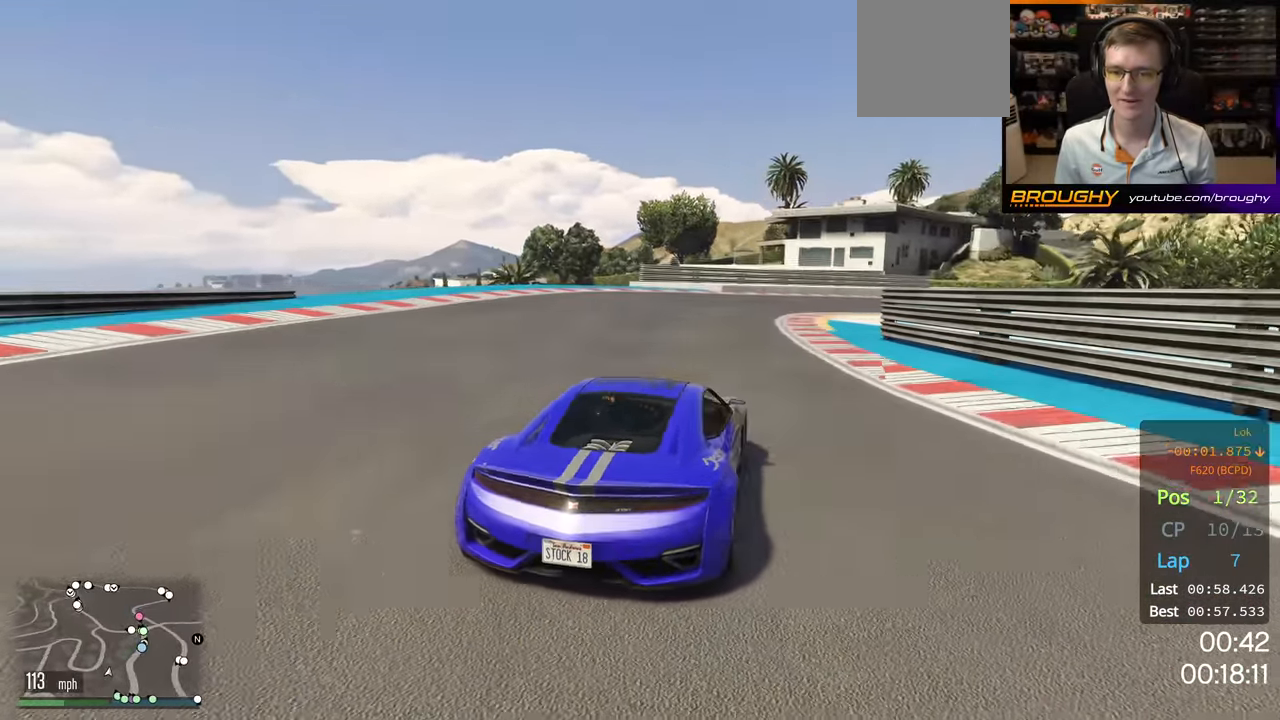
{"buttons": ["R2"], "left_stick": "right", "right_stick": "center", "events": []}
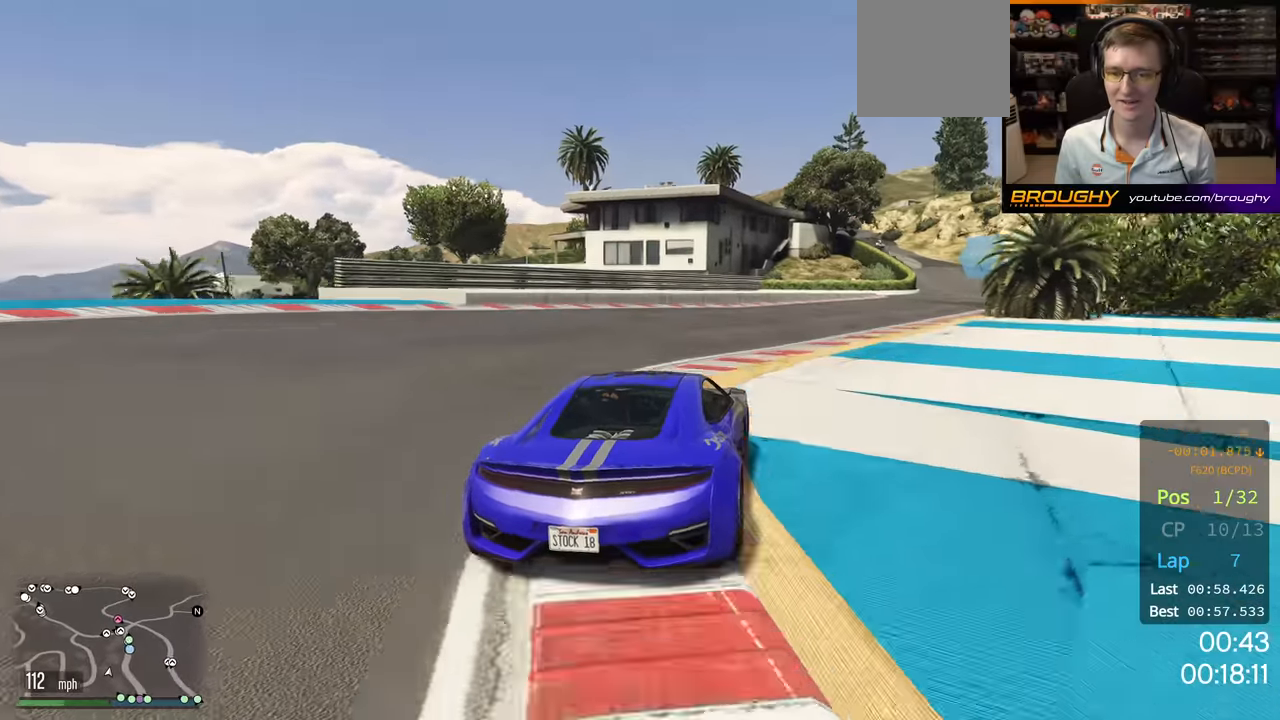
{"buttons": ["R2"], "left_stick": "right", "right_stick": "center", "events": [[183, "left_stick", "down-right"], [300, "left_stick", "right"]]}